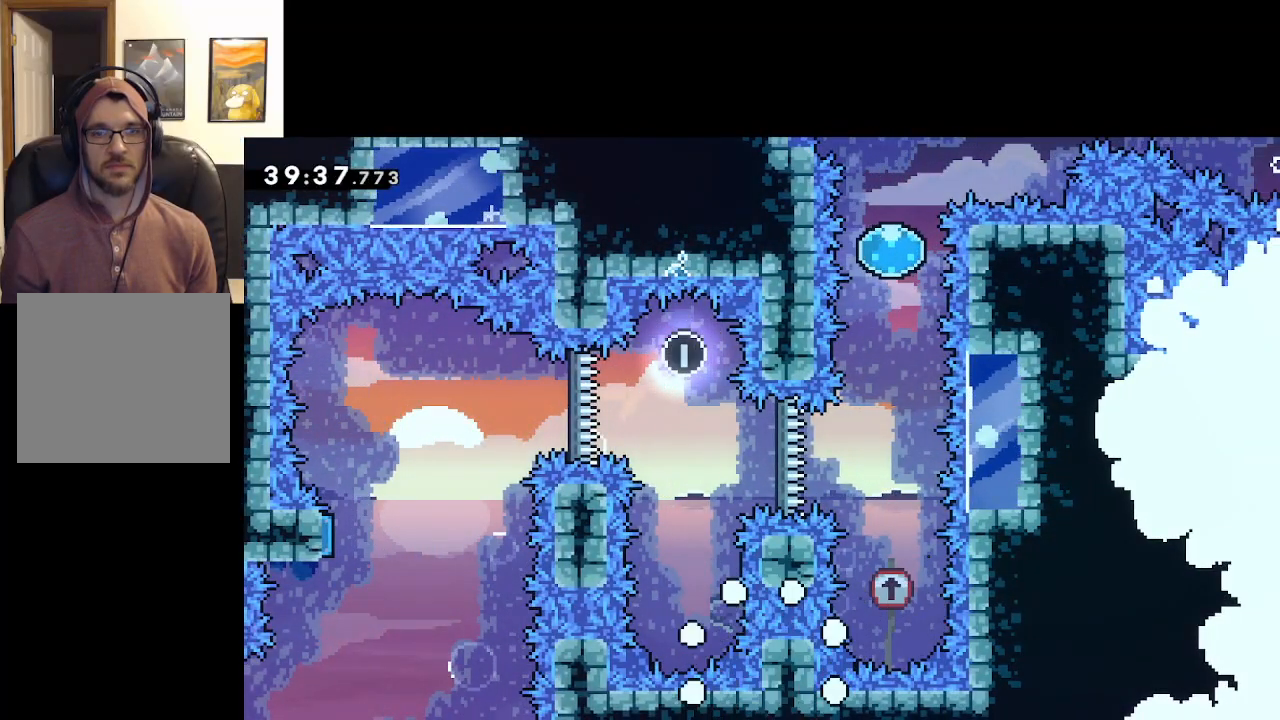
Gameplay with a controller (Xbox layout); each line is a JSON object with the inputs held at the frame after it. "events" lists button and stick changes between this image and that frame as [ms after this image, input, new state], when the widget could be followed in between.
{"buttons": [], "left_stick": "center", "right_stick": "center", "events": []}
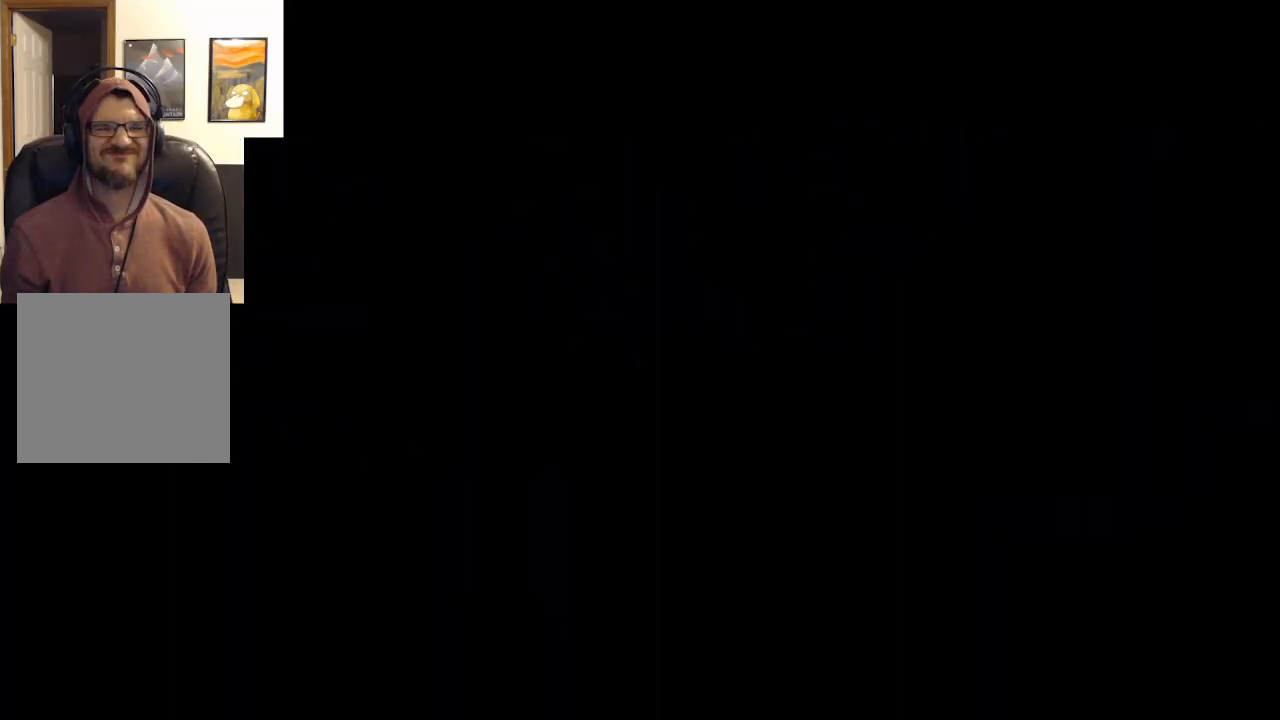
{"buttons": [], "left_stick": "center", "right_stick": "center", "events": []}
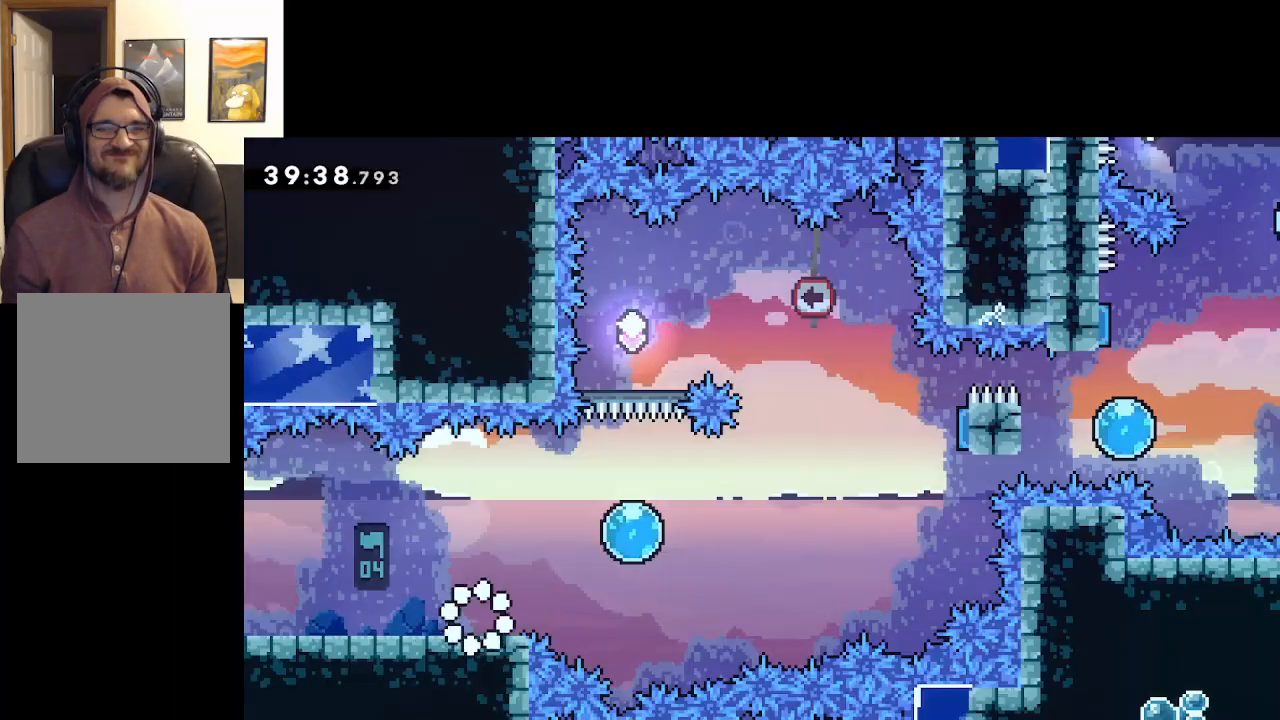
{"buttons": ["A"], "left_stick": "right", "right_stick": "center", "events": [[317, "left_stick", "right"], [483, "A", "down"]]}
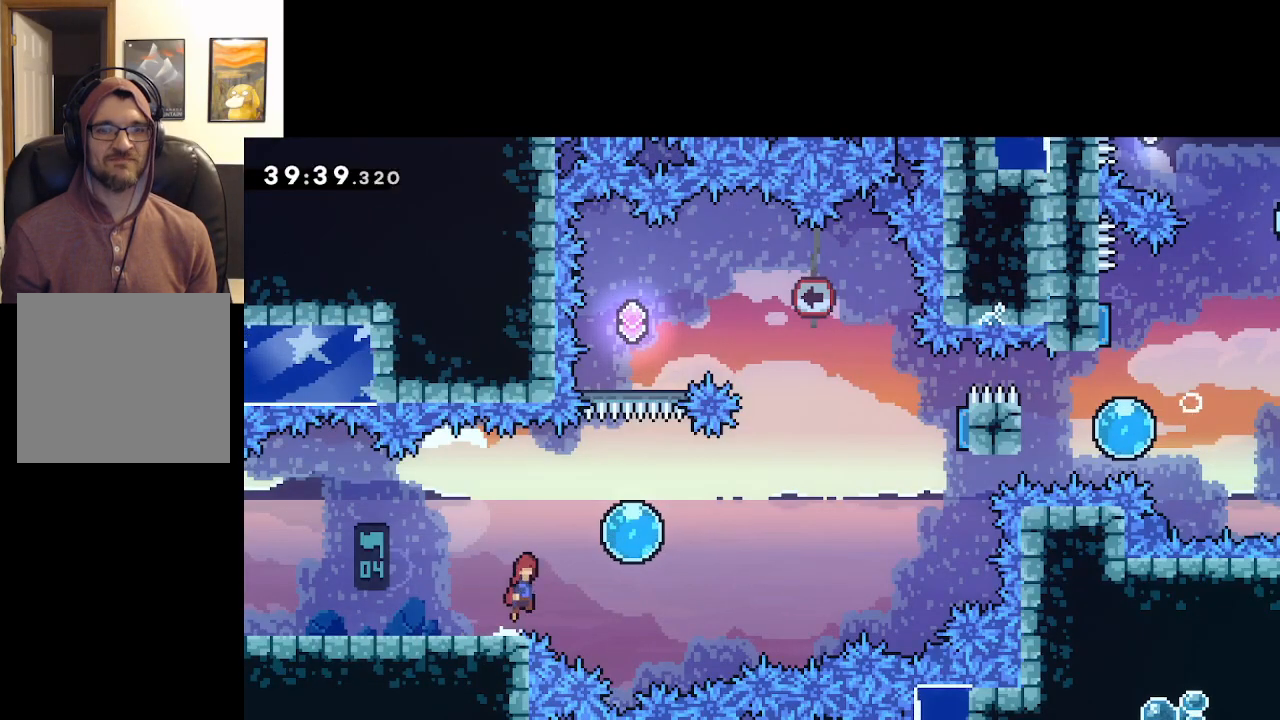
{"buttons": ["A"], "left_stick": "up-right", "right_stick": "center", "events": [[383, "left_stick", "up-right"]]}
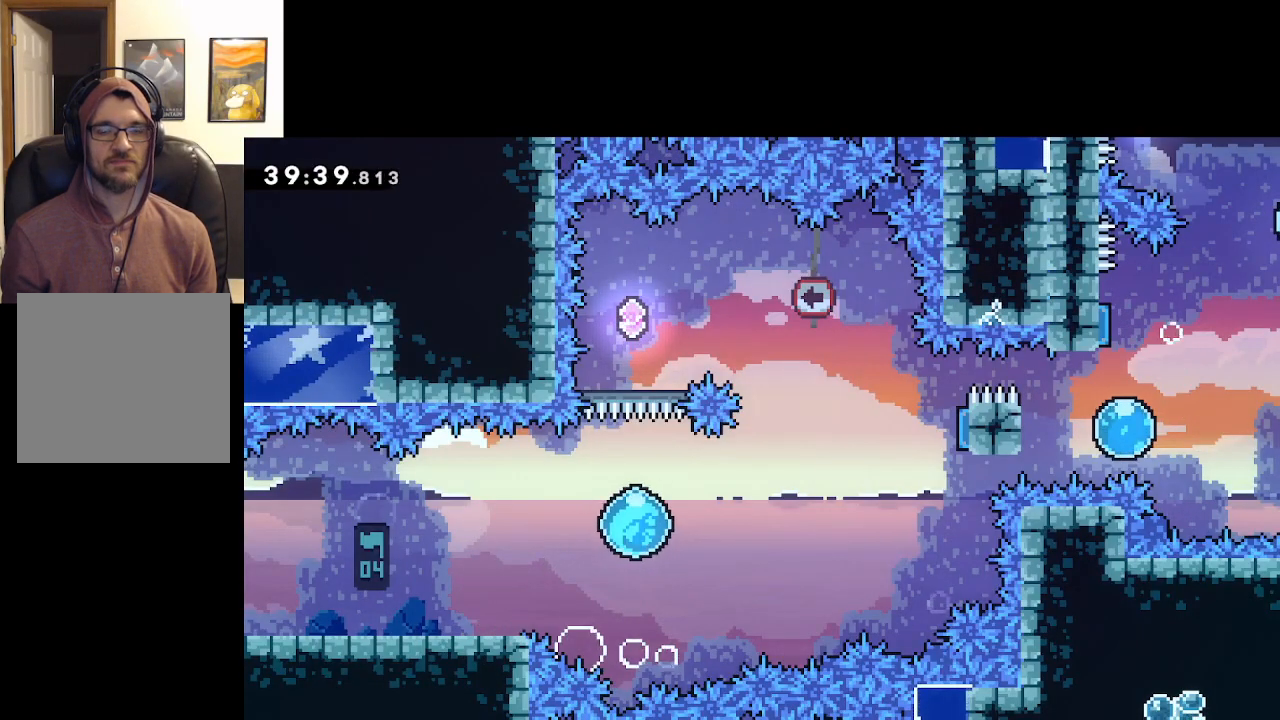
{"buttons": ["A", "X"], "left_stick": "up-right", "right_stick": "center", "events": [[383, "X", "down"]]}
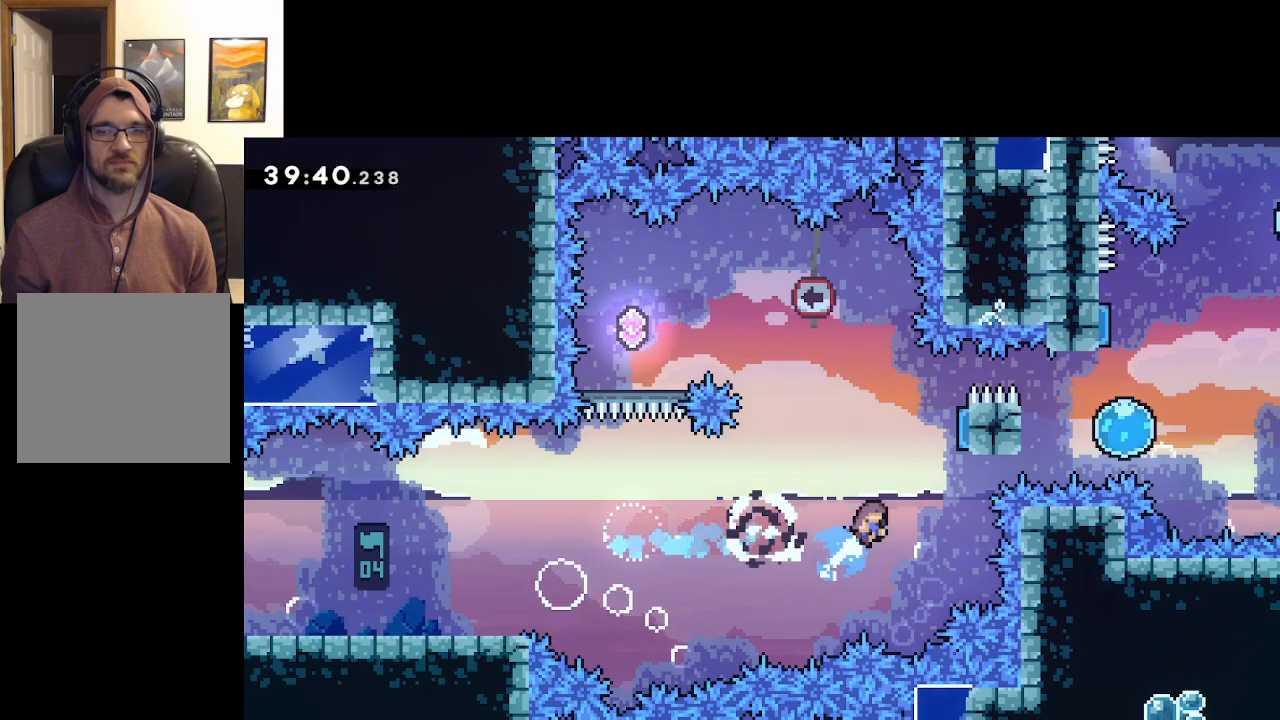
{"buttons": ["A"], "left_stick": "up-left", "right_stick": "center", "events": [[200, "X", "up"], [267, "left_stick", "up-left"]]}
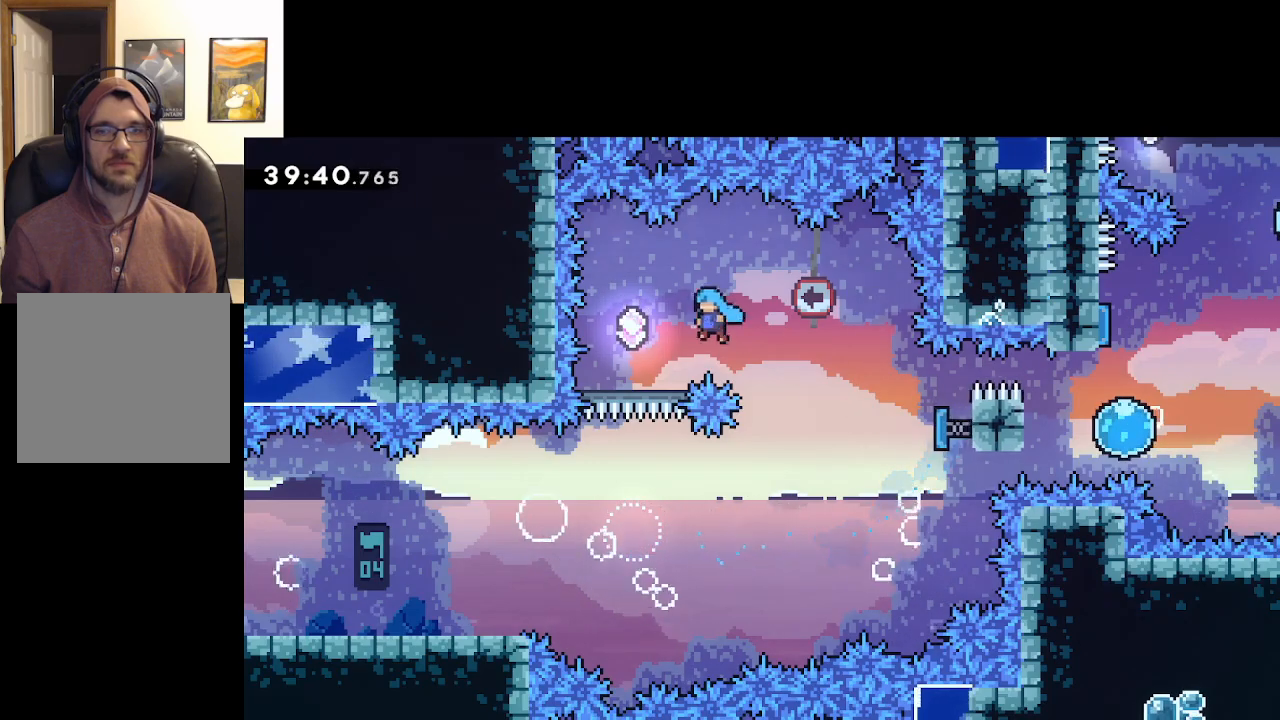
{"buttons": ["A"], "left_stick": "right", "right_stick": "center", "events": [[250, "left_stick", "center"], [417, "left_stick", "right"]]}
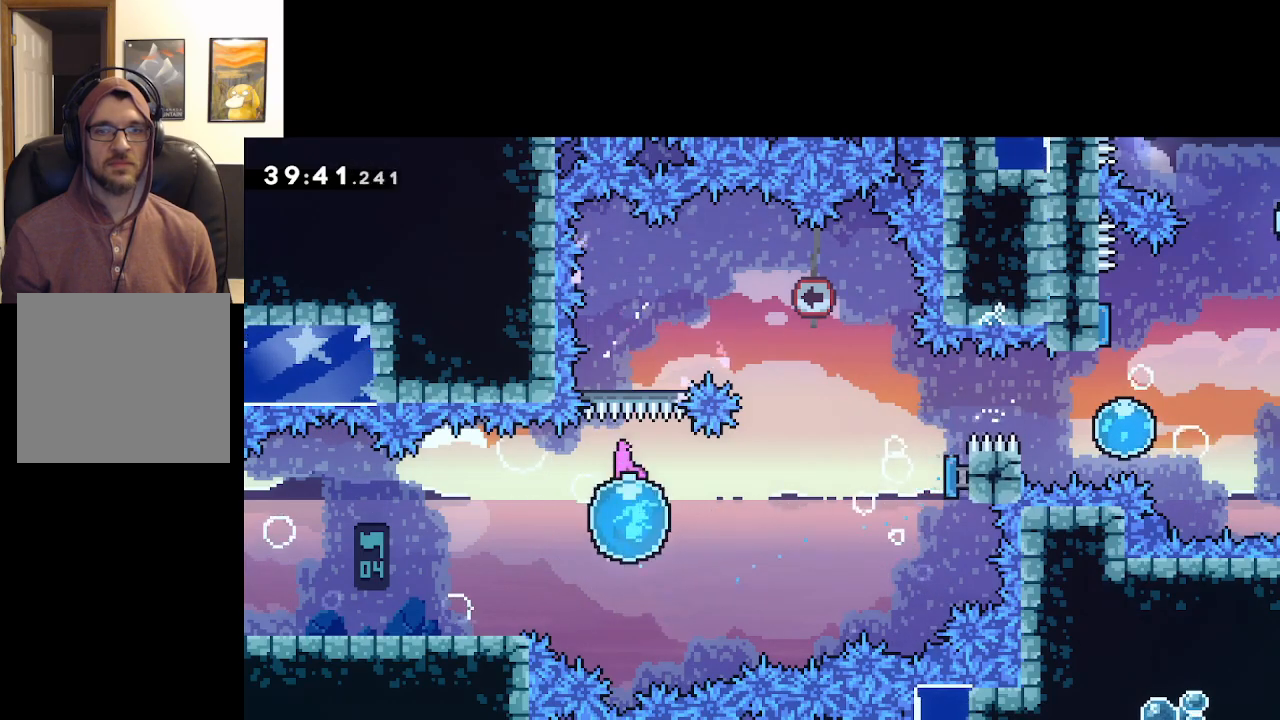
{"buttons": ["A"], "left_stick": "right", "right_stick": "center", "events": []}
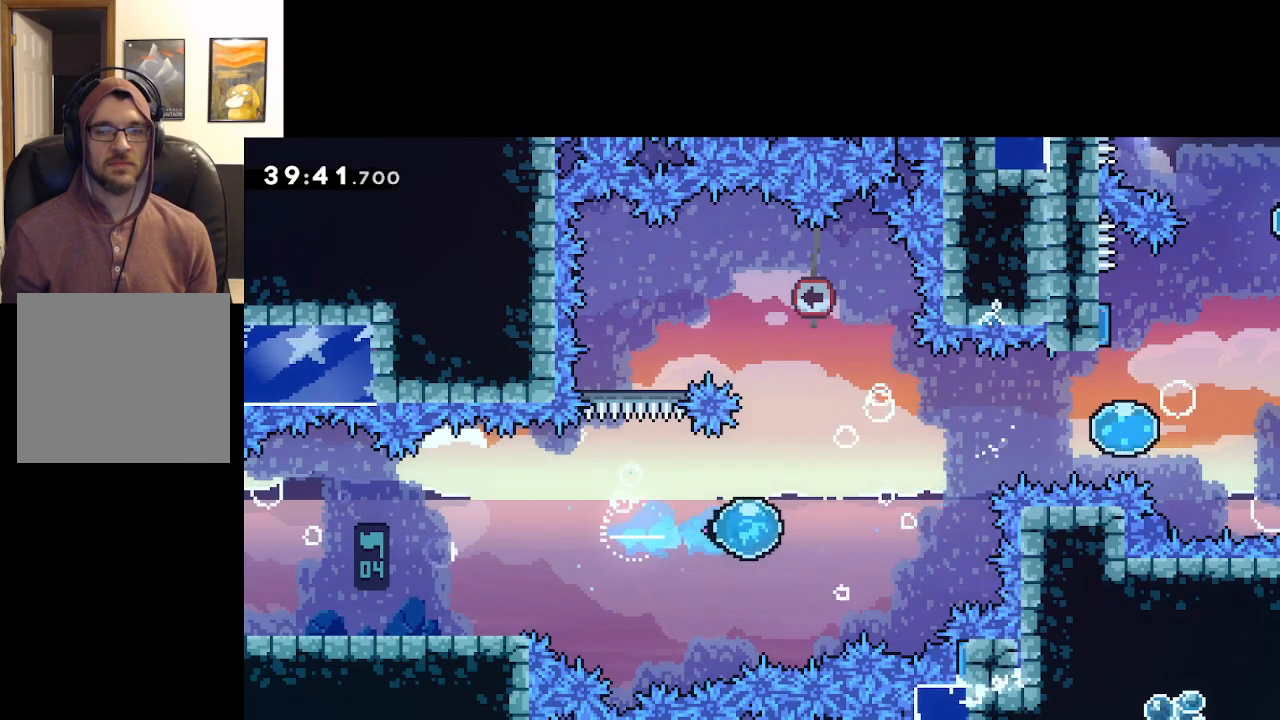
{"buttons": ["A", "X"], "left_stick": "right", "right_stick": "center", "events": [[17, "left_stick", "up-right"], [83, "X", "down"], [300, "X", "up"], [367, "left_stick", "right"], [433, "X", "down"]]}
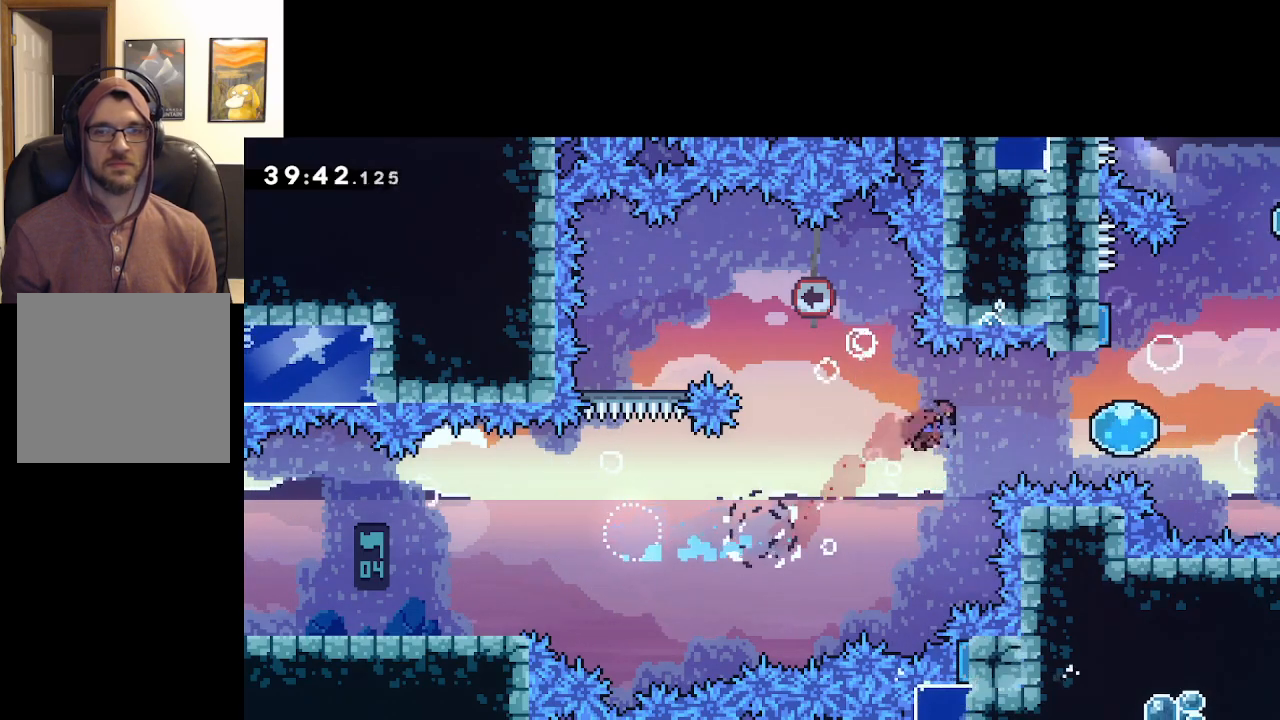
{"buttons": ["A"], "left_stick": "up", "right_stick": "center", "events": [[117, "X", "up"], [283, "left_stick", "up-right"], [400, "left_stick", "up"]]}
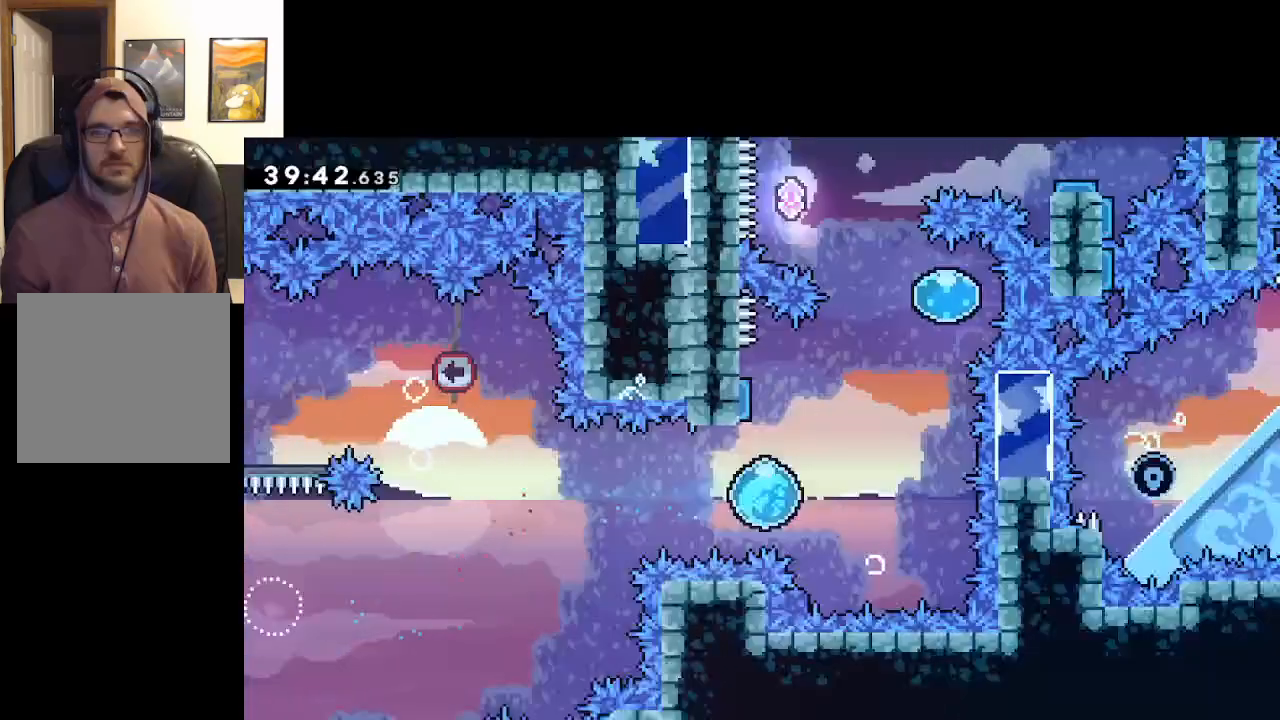
{"buttons": ["A"], "left_stick": "up", "right_stick": "center", "events": []}
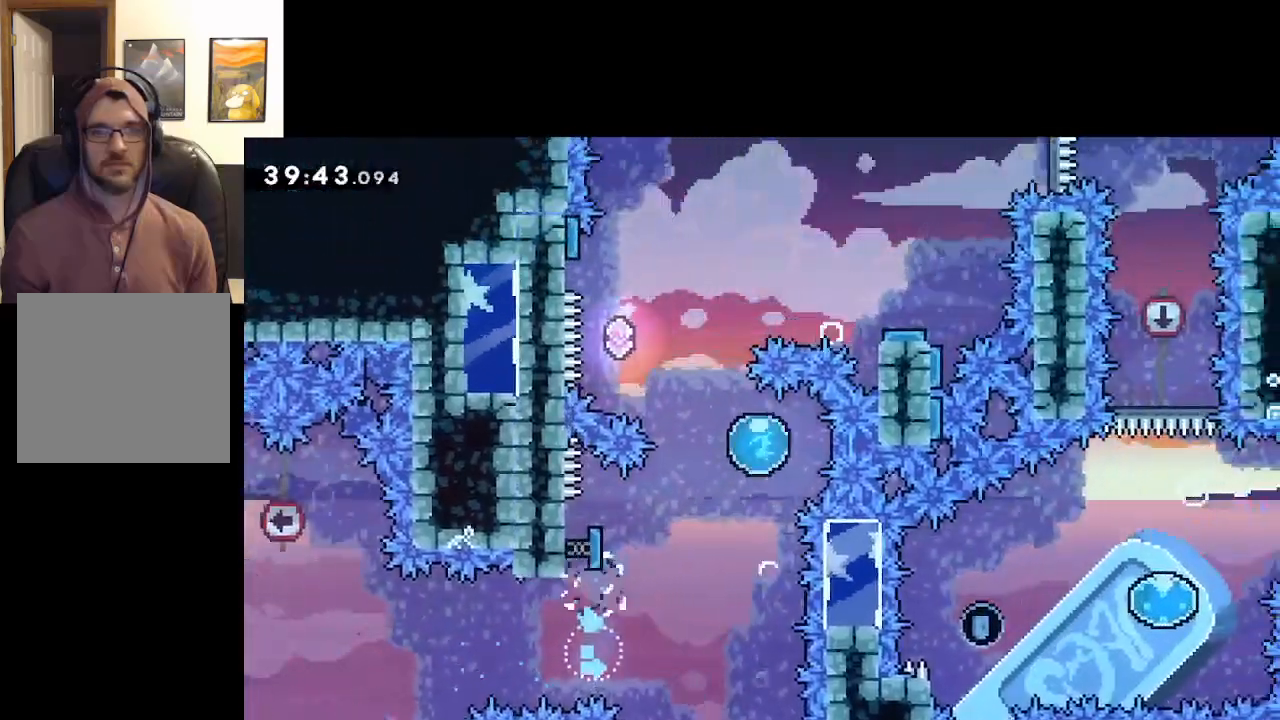
{"buttons": ["A"], "left_stick": "up", "right_stick": "center", "events": []}
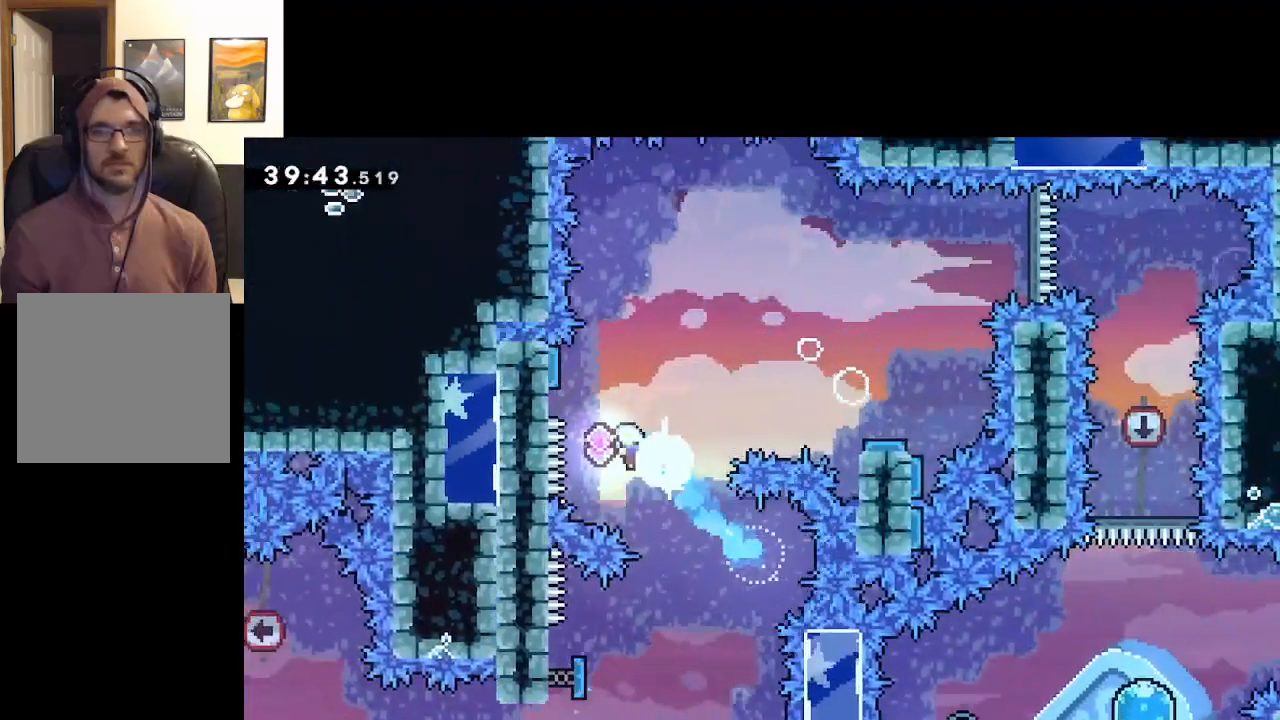
{"buttons": ["A"], "left_stick": "up-right", "right_stick": "center", "events": [[233, "left_stick", "up-right"]]}
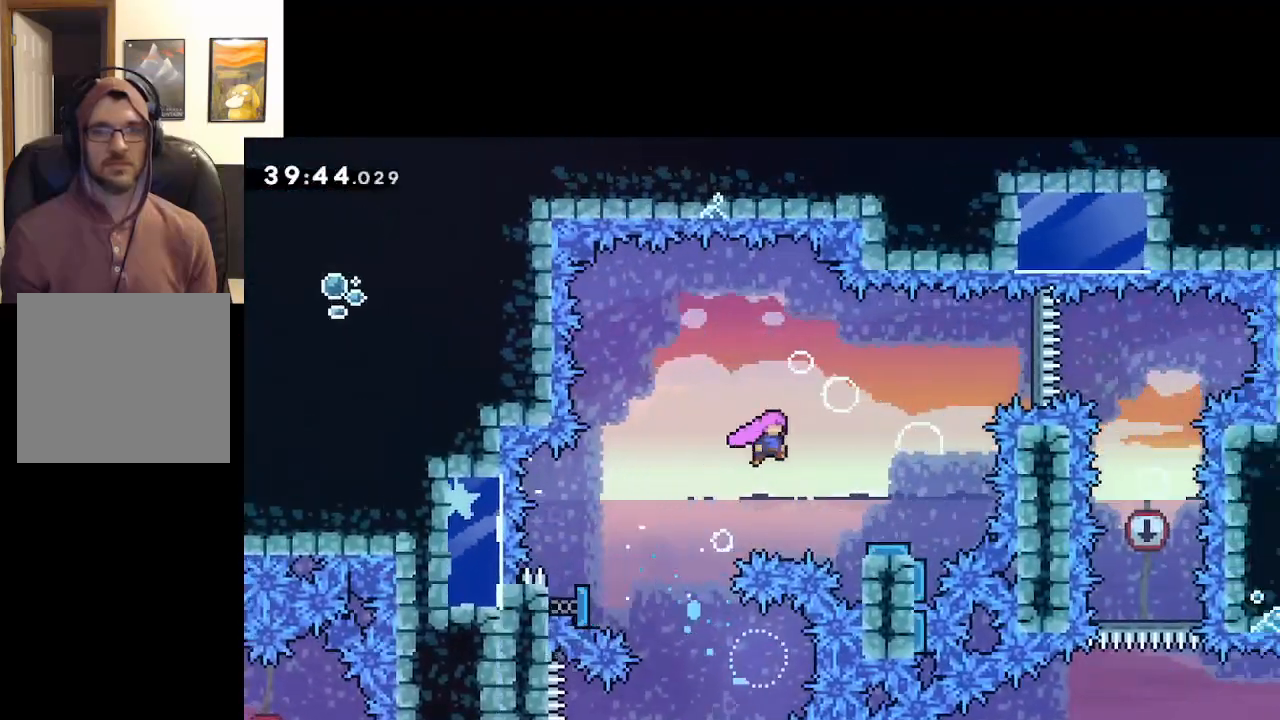
{"buttons": ["A"], "left_stick": "center", "right_stick": "center", "events": [[300, "left_stick", "center"]]}
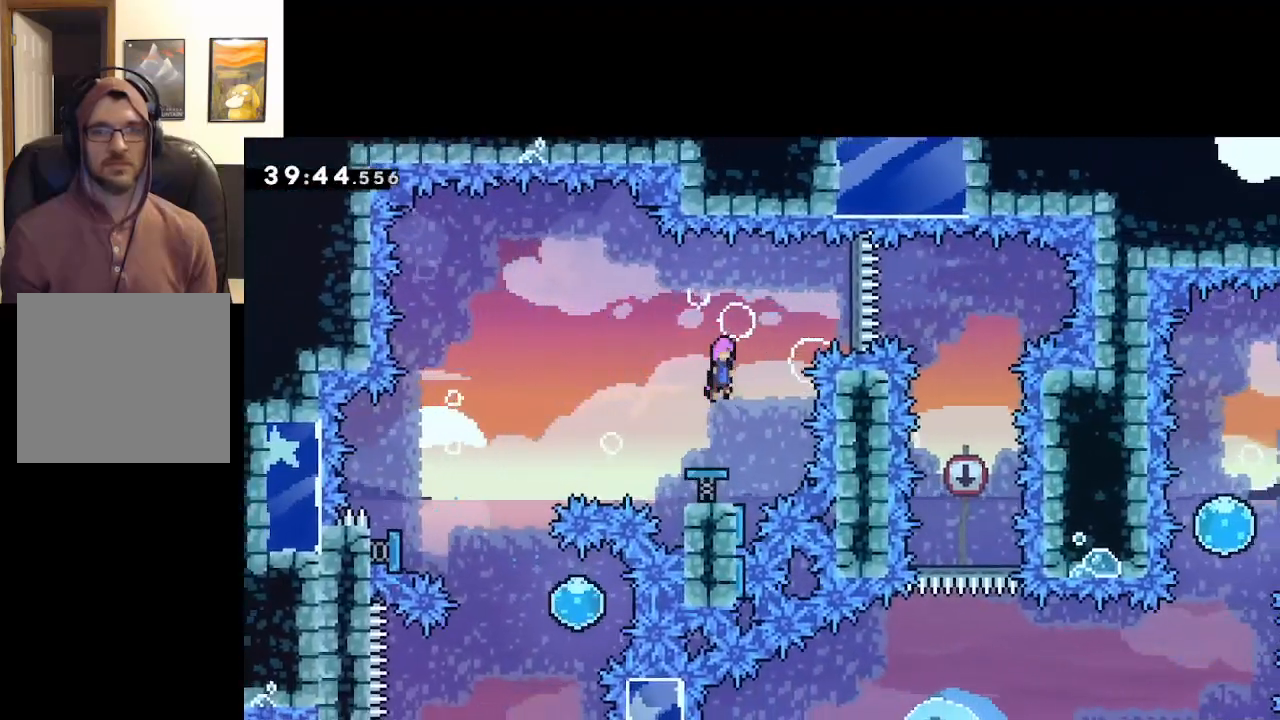
{"buttons": ["A"], "left_stick": "right", "right_stick": "center", "events": [[83, "left_stick", "right"], [217, "X", "down"], [417, "X", "up"]]}
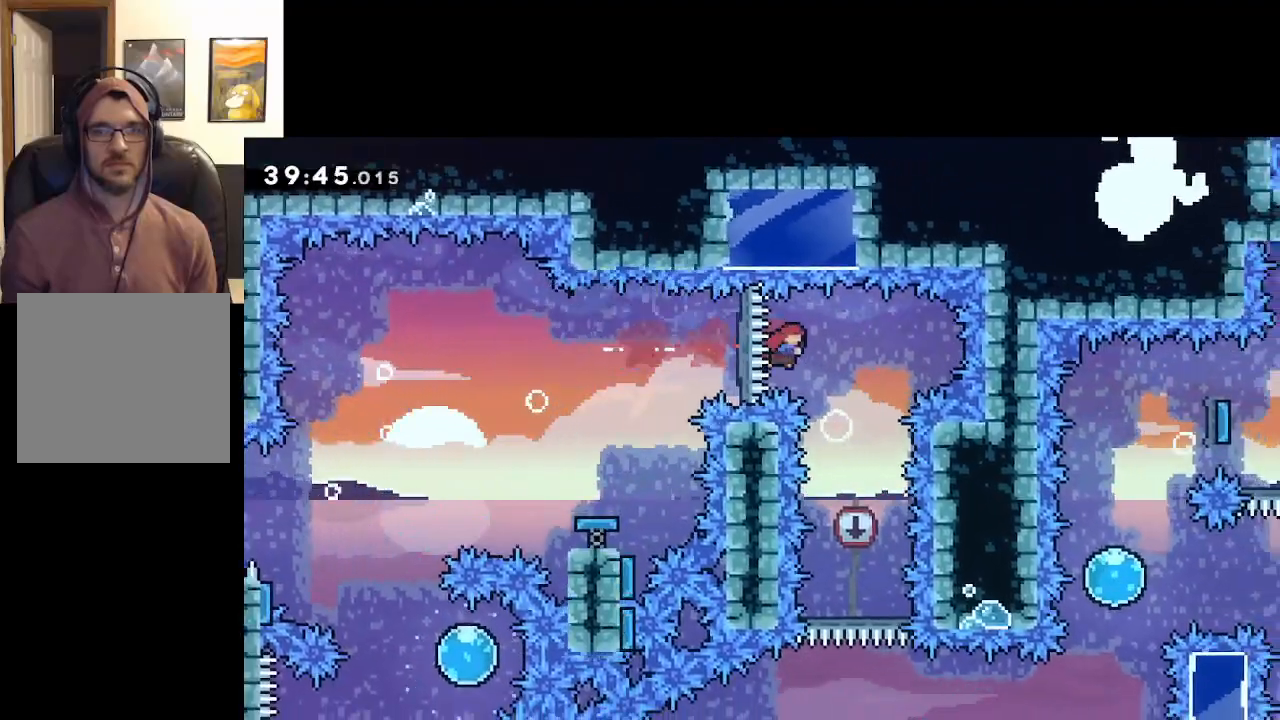
{"buttons": ["A"], "left_stick": "center", "right_stick": "center", "events": [[50, "left_stick", "center"]]}
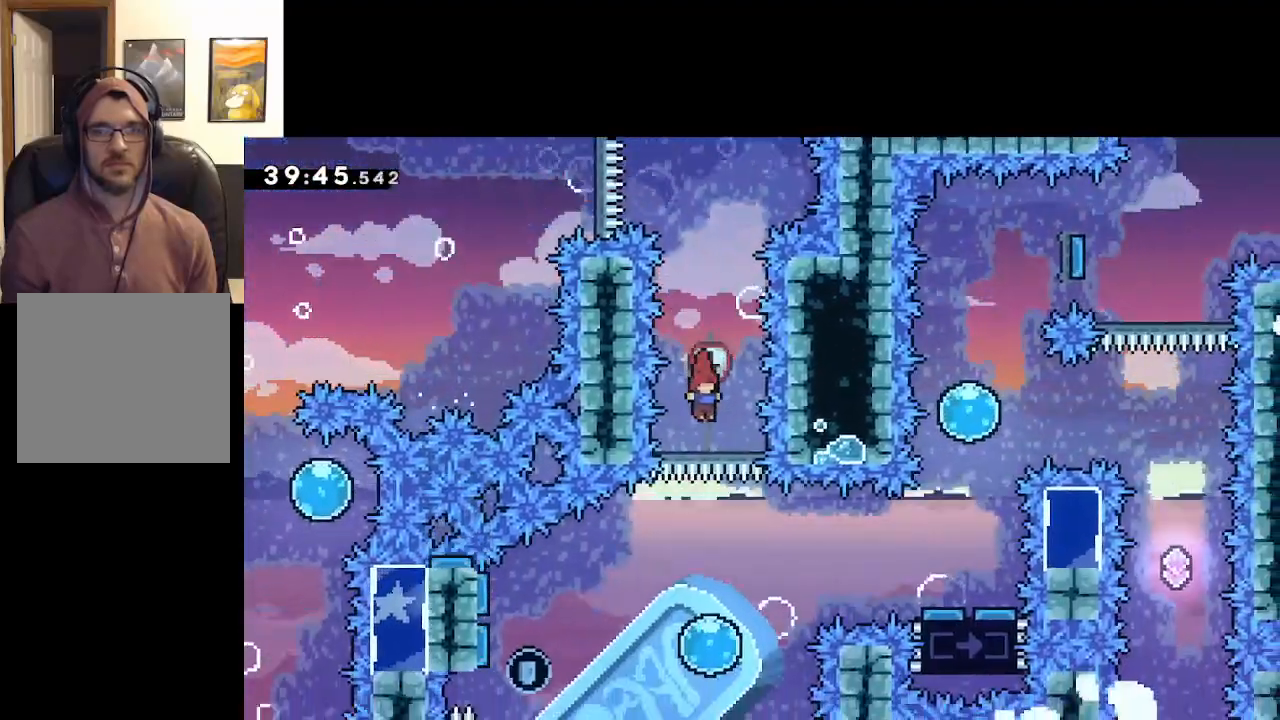
{"buttons": ["A"], "left_stick": "left", "right_stick": "center", "events": [[350, "left_stick", "left"]]}
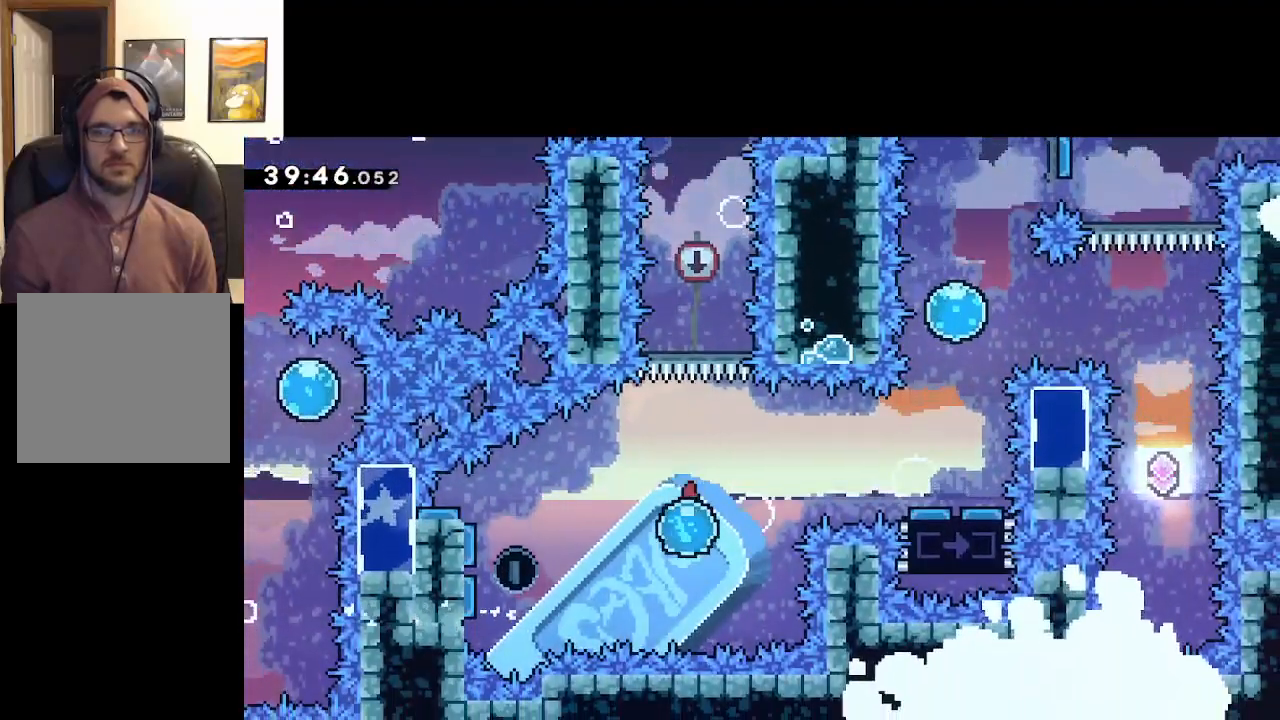
{"buttons": ["A"], "left_stick": "left", "right_stick": "center", "events": []}
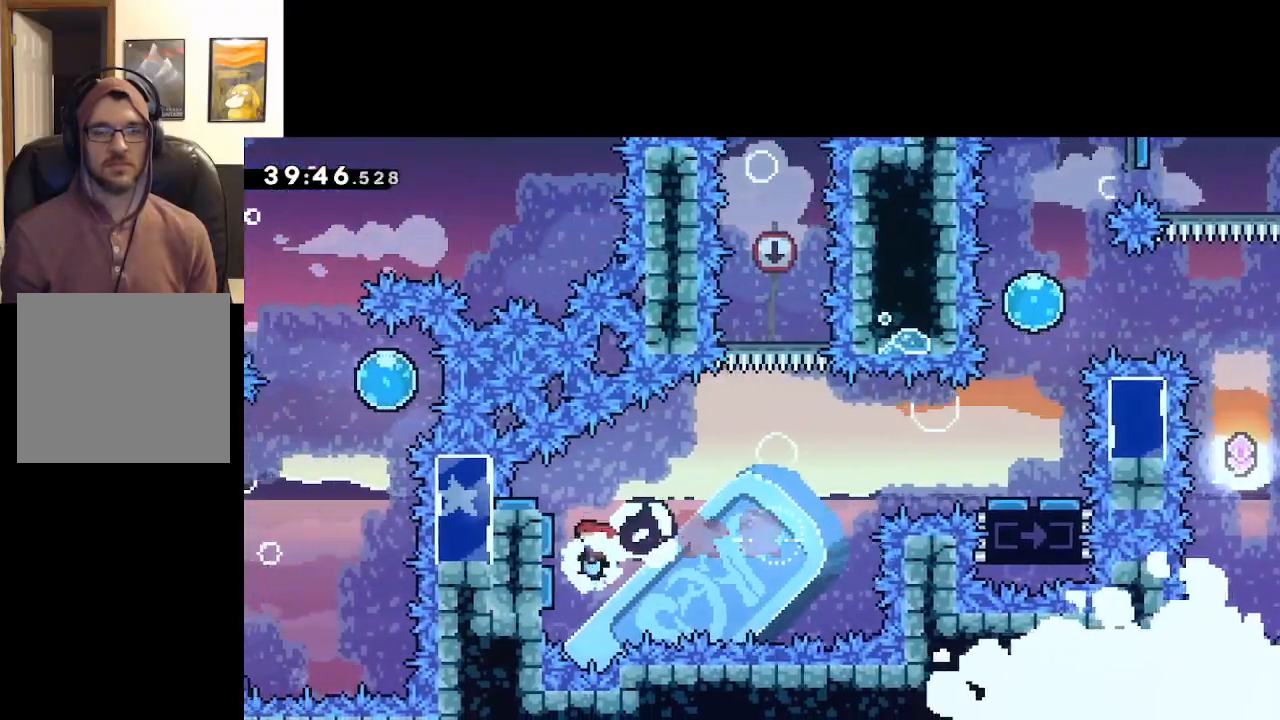
{"buttons": ["A", "X"], "left_stick": "right", "right_stick": "center", "events": [[167, "left_stick", "right"], [450, "X", "down"]]}
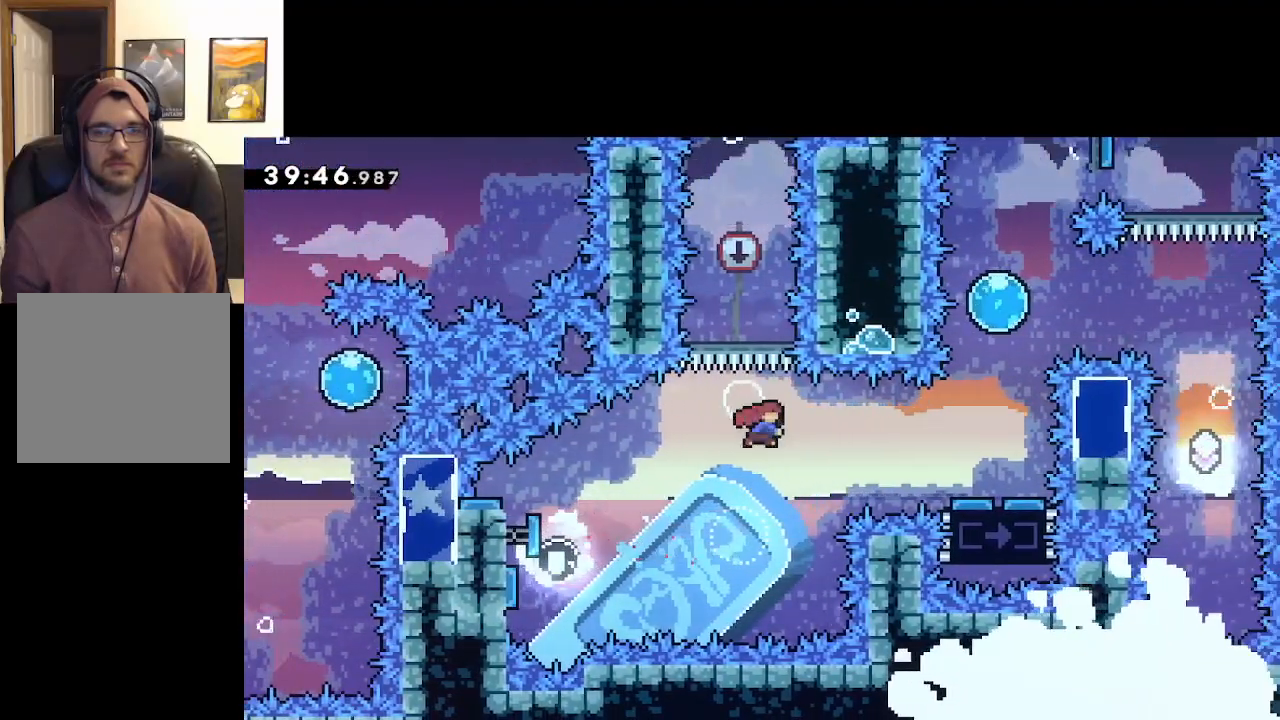
{"buttons": ["A"], "left_stick": "center", "right_stick": "center", "events": [[100, "X", "up"], [350, "left_stick", "center"]]}
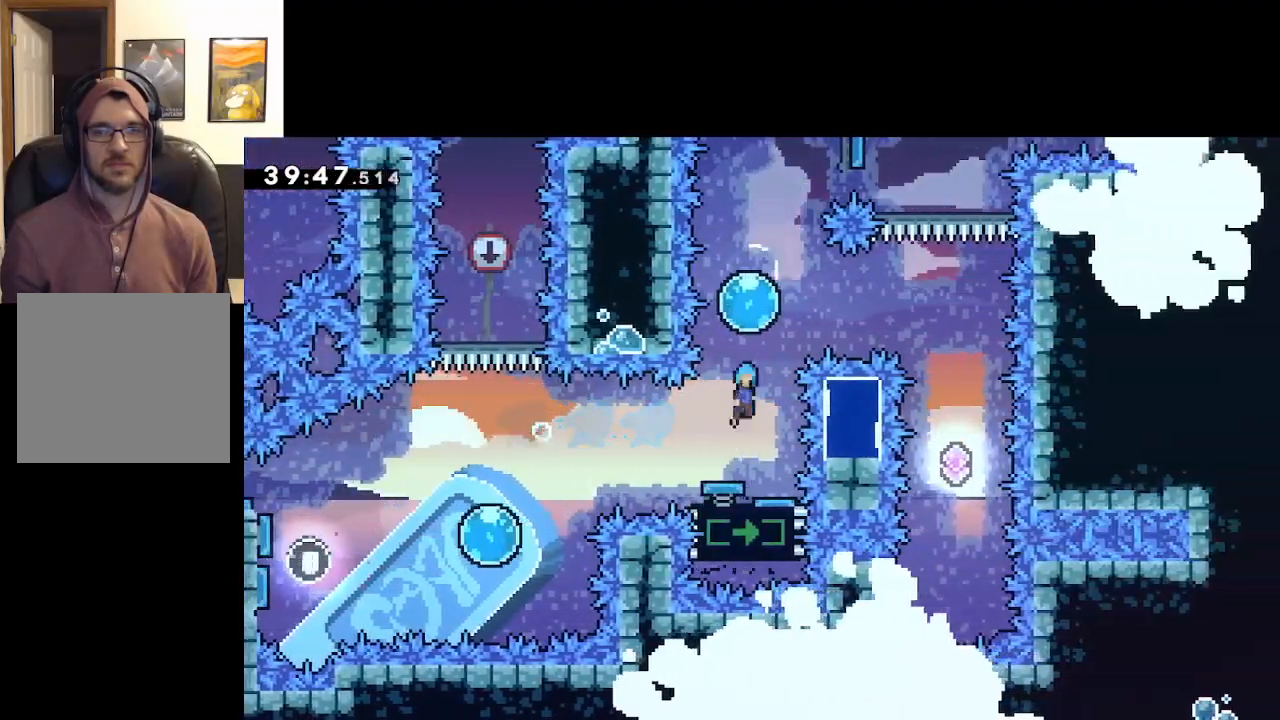
{"buttons": ["A"], "left_stick": "right", "right_stick": "center", "events": [[217, "left_stick", "right"]]}
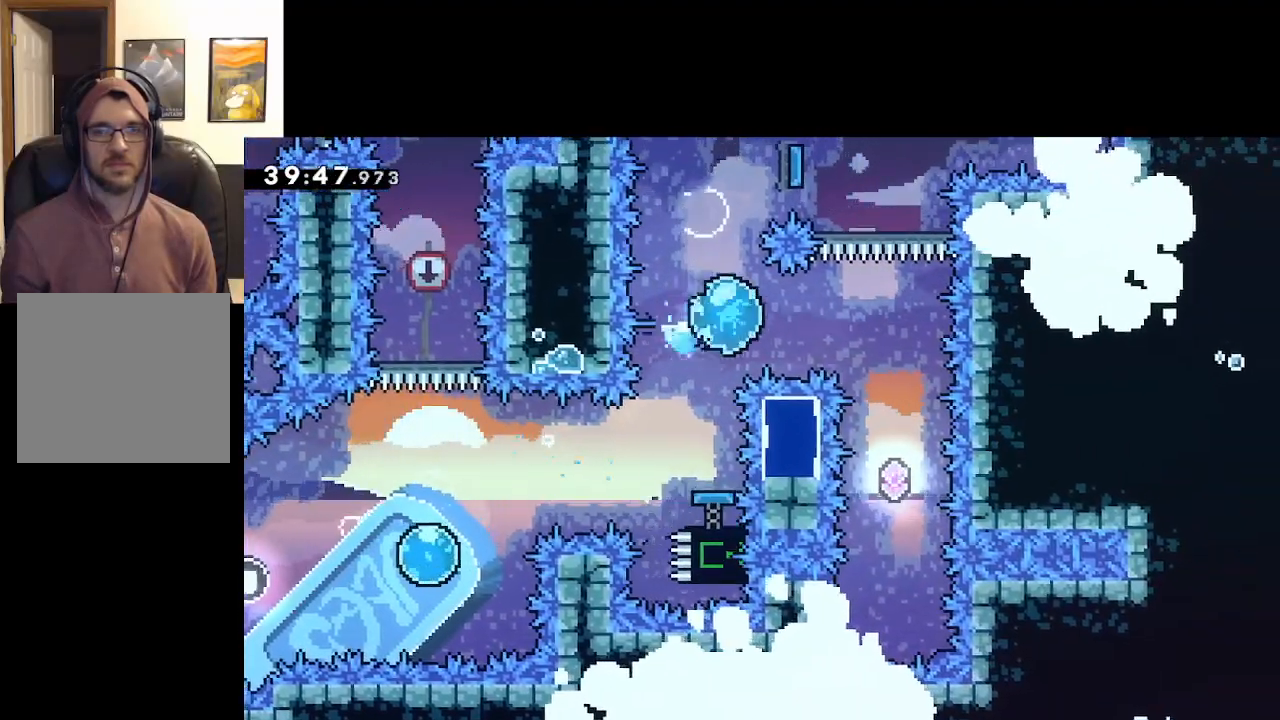
{"buttons": ["A"], "left_stick": "left", "right_stick": "center", "events": [[217, "left_stick", "center"], [367, "left_stick", "left"]]}
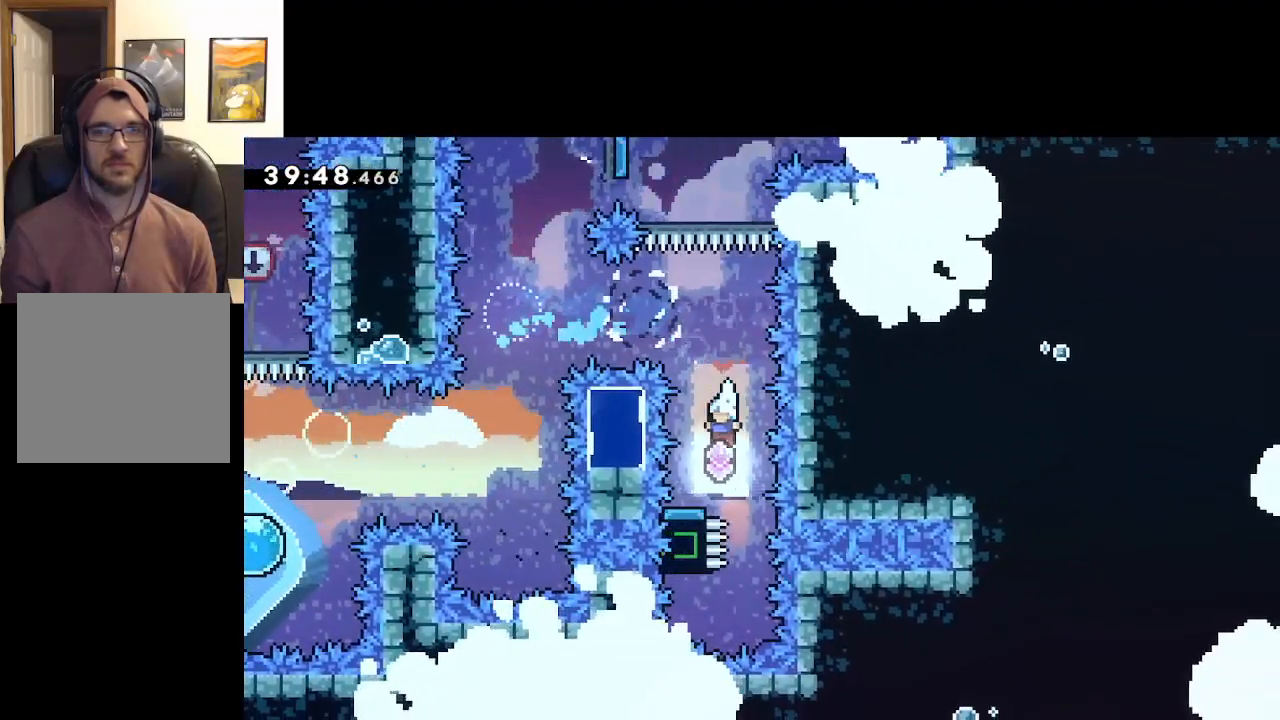
{"buttons": ["A"], "left_stick": "up-left", "right_stick": "center", "events": [[17, "left_stick", "center"], [317, "left_stick", "up-left"]]}
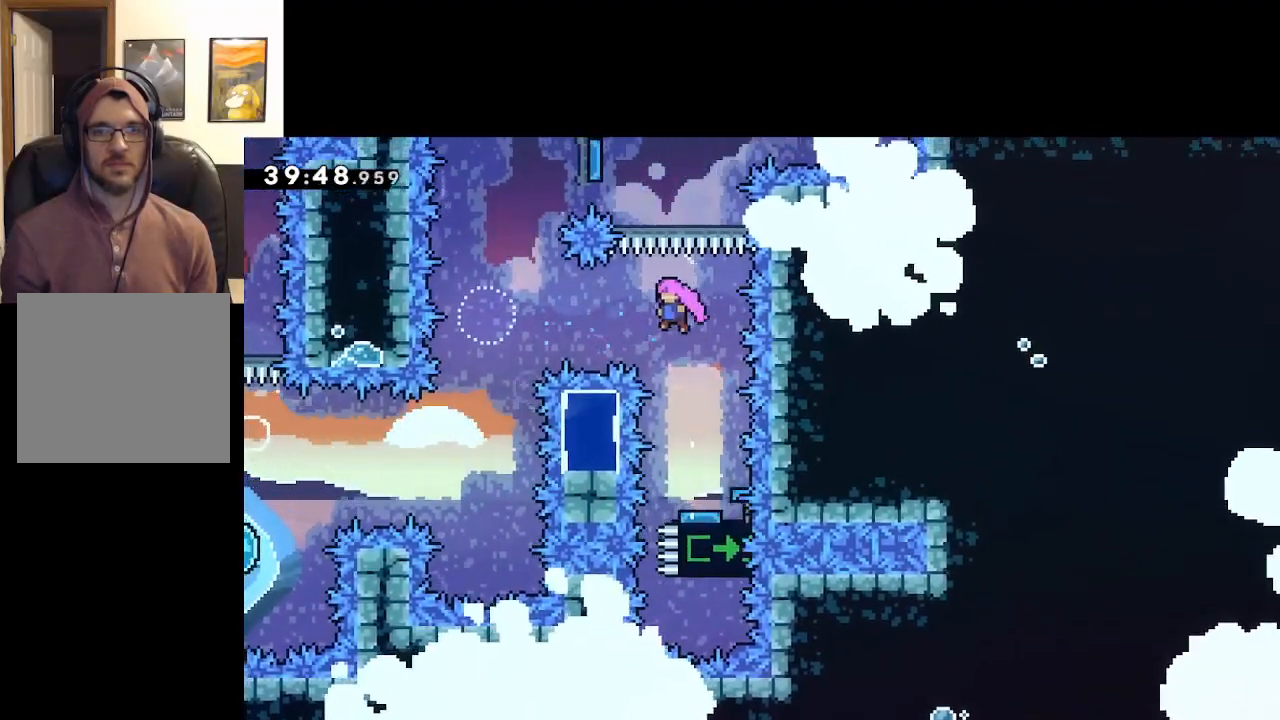
{"buttons": ["A"], "left_stick": "up", "right_stick": "center", "events": [[33, "X", "down"], [200, "X", "up"], [283, "left_stick", "up"]]}
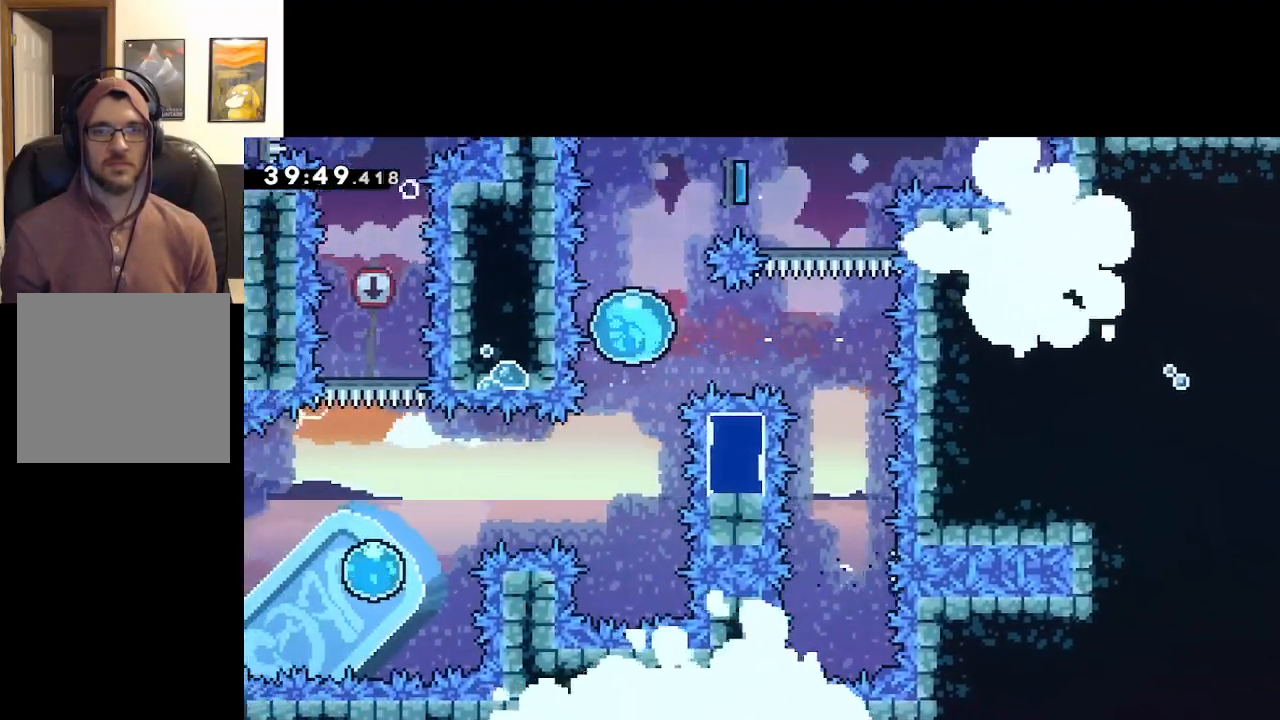
{"buttons": ["A", "X"], "left_stick": "right", "right_stick": "center", "events": [[350, "left_stick", "right"], [383, "X", "down"]]}
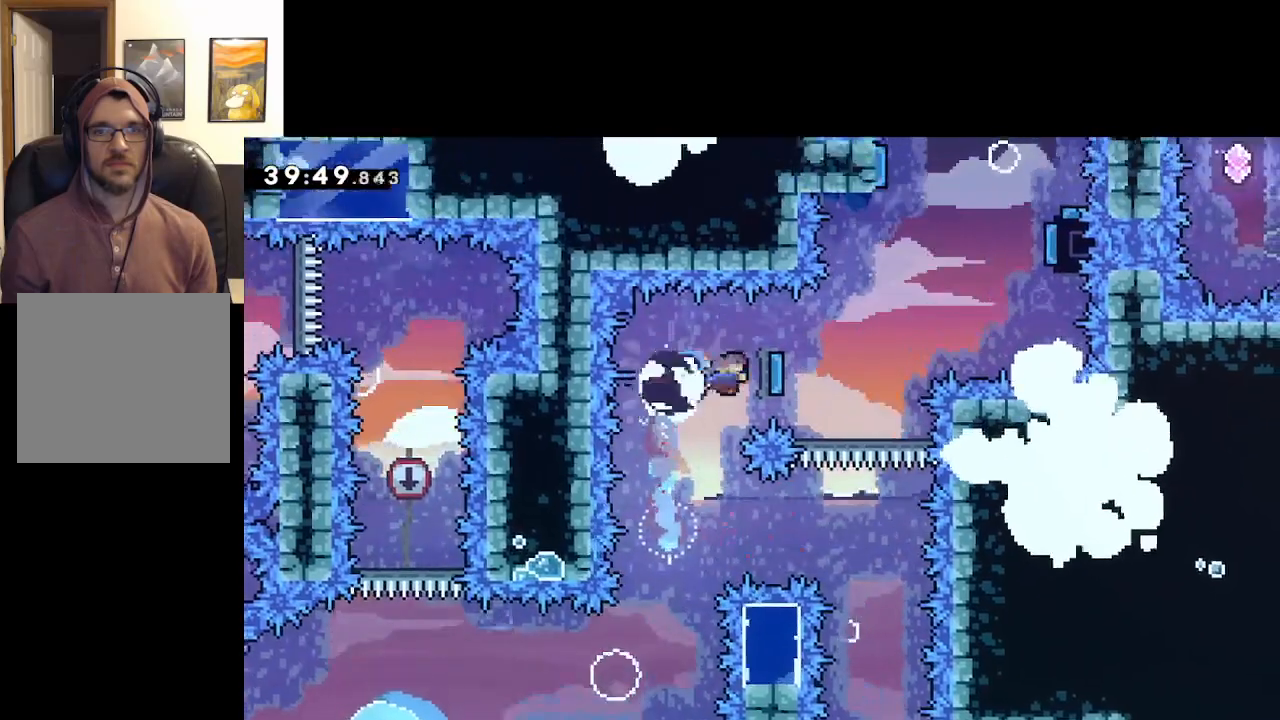
{"buttons": ["A"], "left_stick": "up-left", "right_stick": "center", "events": [[50, "X", "up"], [483, "left_stick", "up-left"]]}
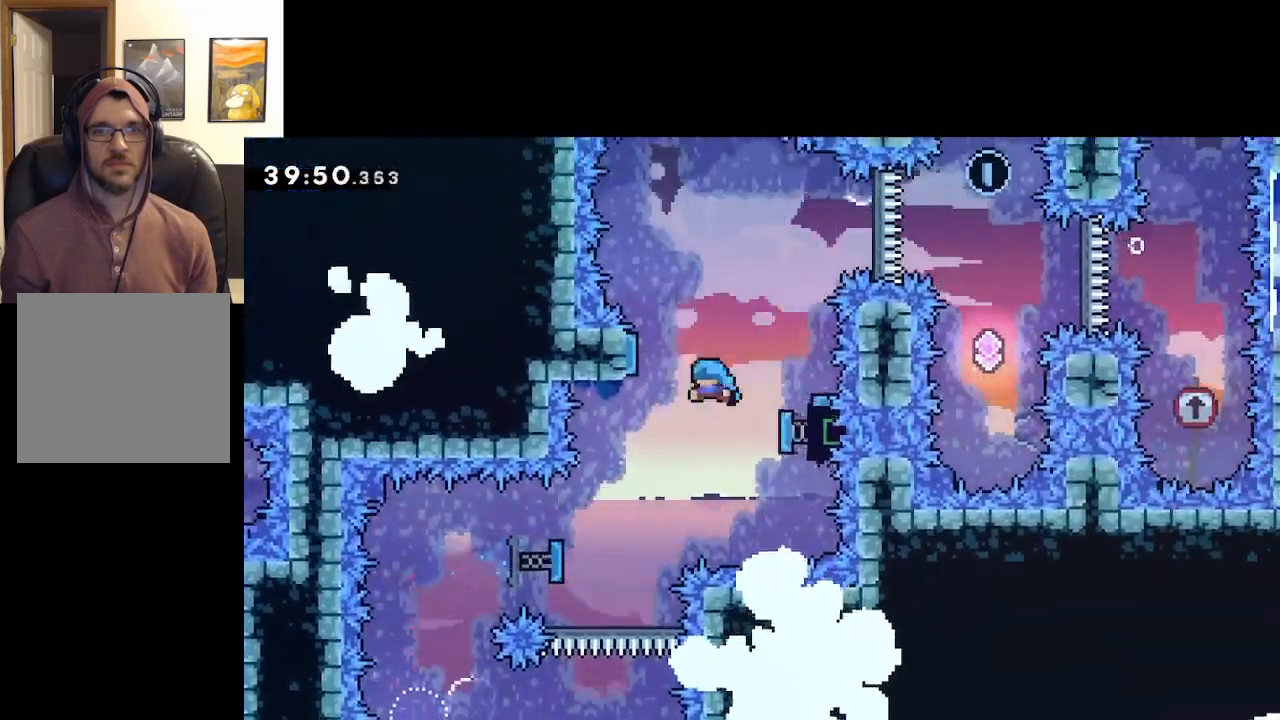
{"buttons": ["A"], "left_stick": "right", "right_stick": "center", "events": [[250, "left_stick", "right"]]}
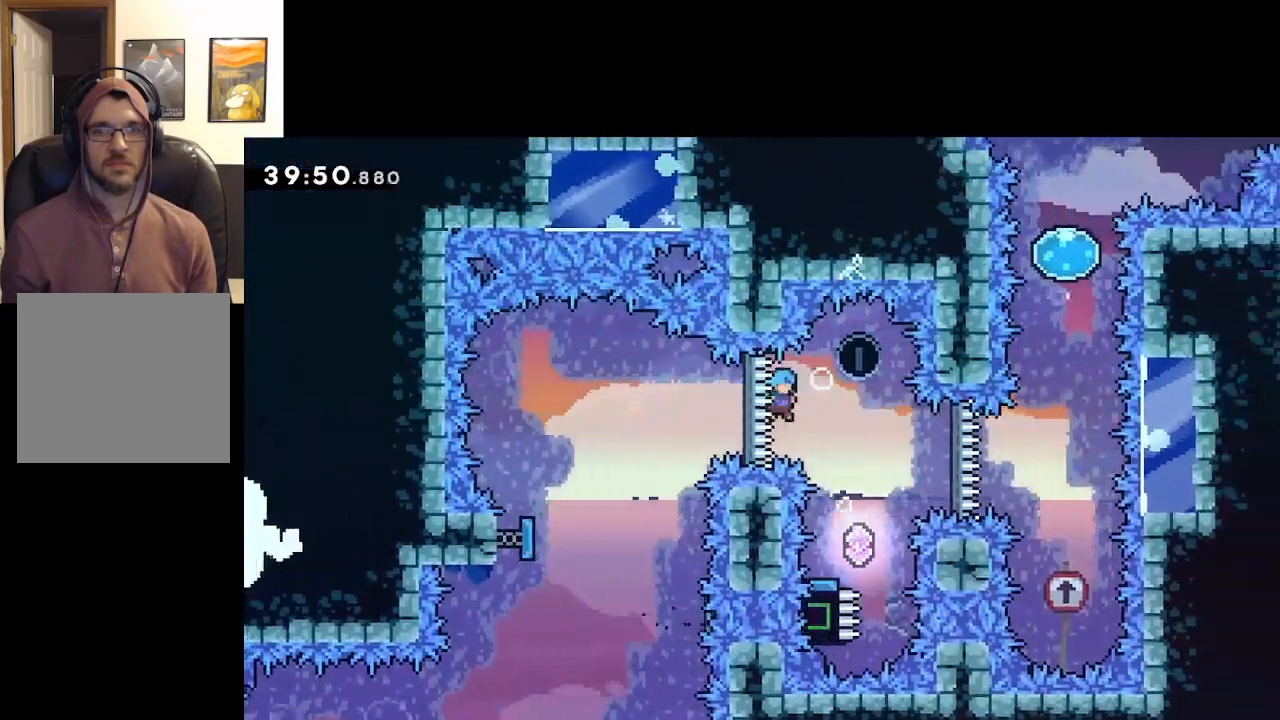
{"buttons": ["A"], "left_stick": "up", "right_stick": "center", "events": [[217, "left_stick", "up"]]}
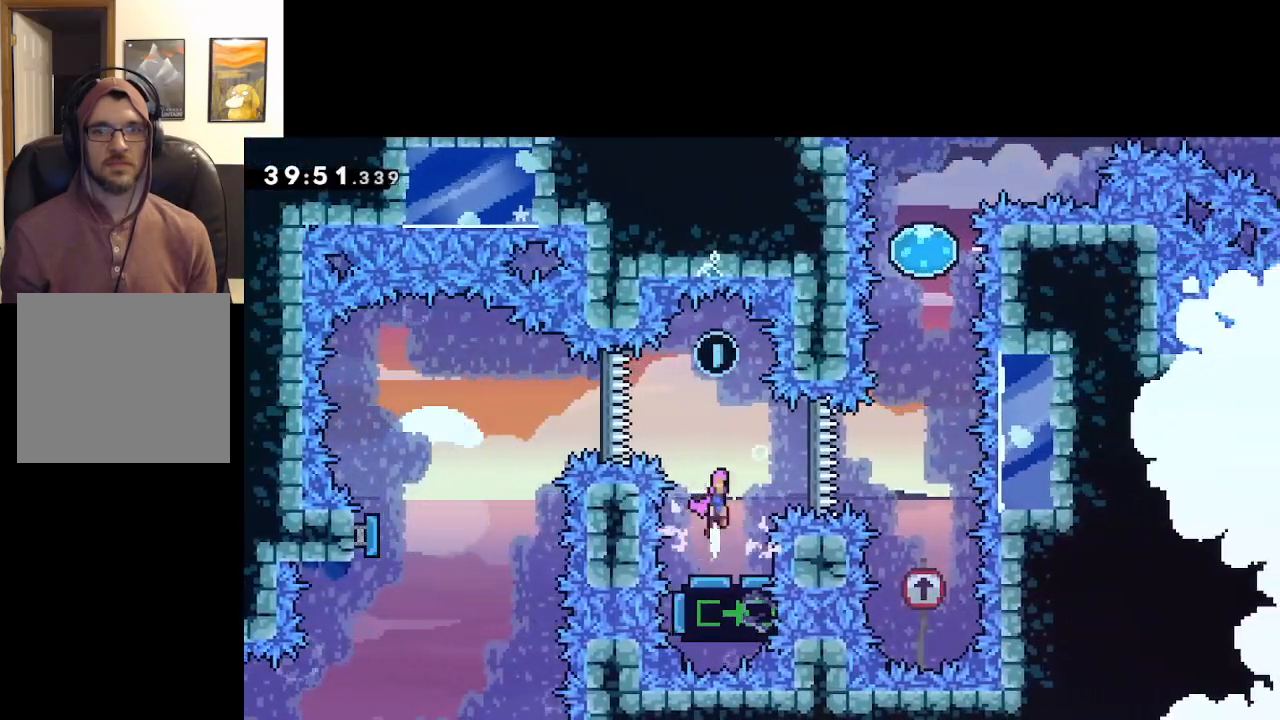
{"buttons": ["A"], "left_stick": "center", "right_stick": "center", "events": [[367, "left_stick", "center"]]}